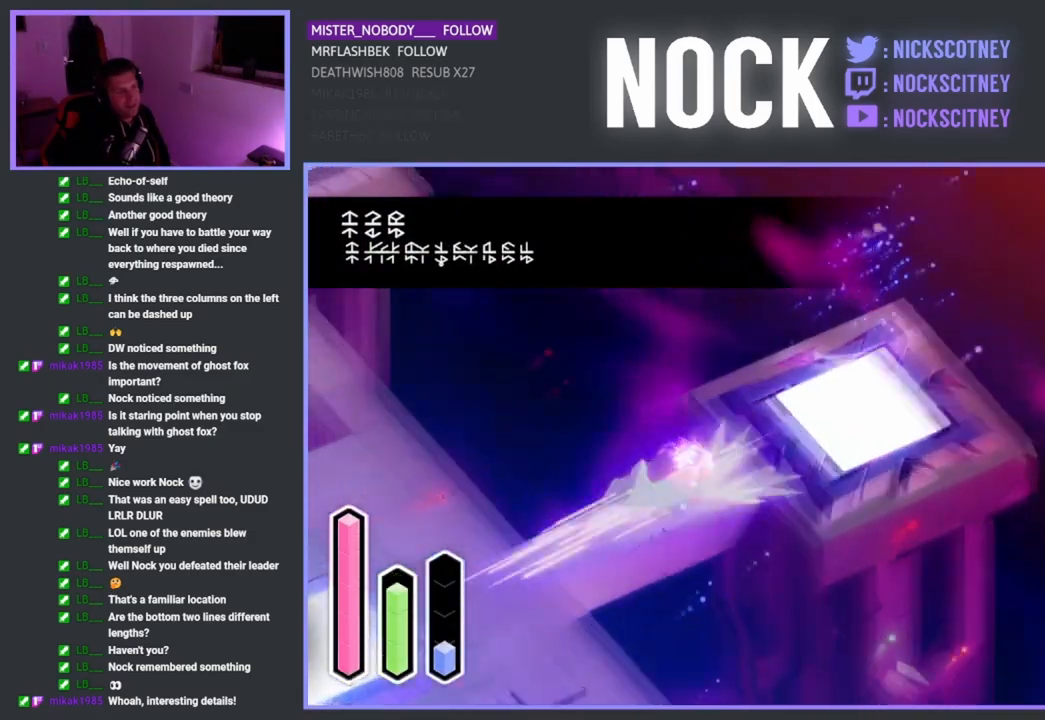
Gameplay with a controller (PlayStation layout); each line is a JSON object with the inputs held at the frame after it. "events" lists button and stick changes between this image and that frame as [ms after this image, input, new state], when the widget could be followed in between.
{"buttons": [], "left_stick": "down-right", "right_stick": "center", "events": [[83, "CROSS", "up"], [300, "left_stick", "down"], [400, "left_stick", "down-right"]]}
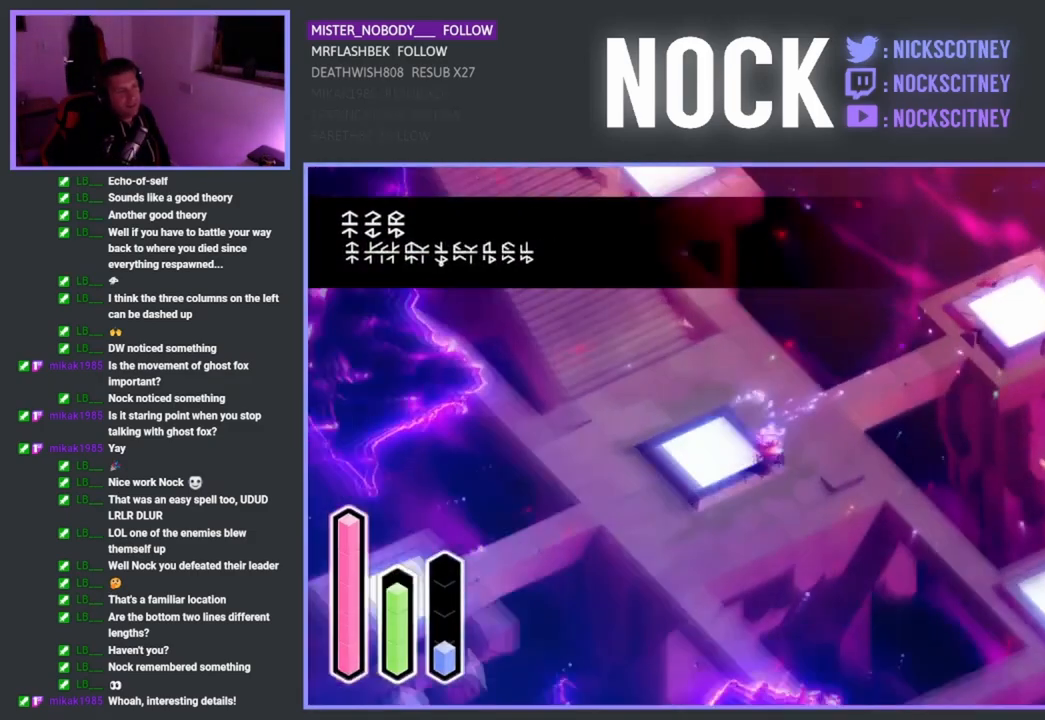
{"buttons": [], "left_stick": "right", "right_stick": "center", "events": [[200, "left_stick", "right"]]}
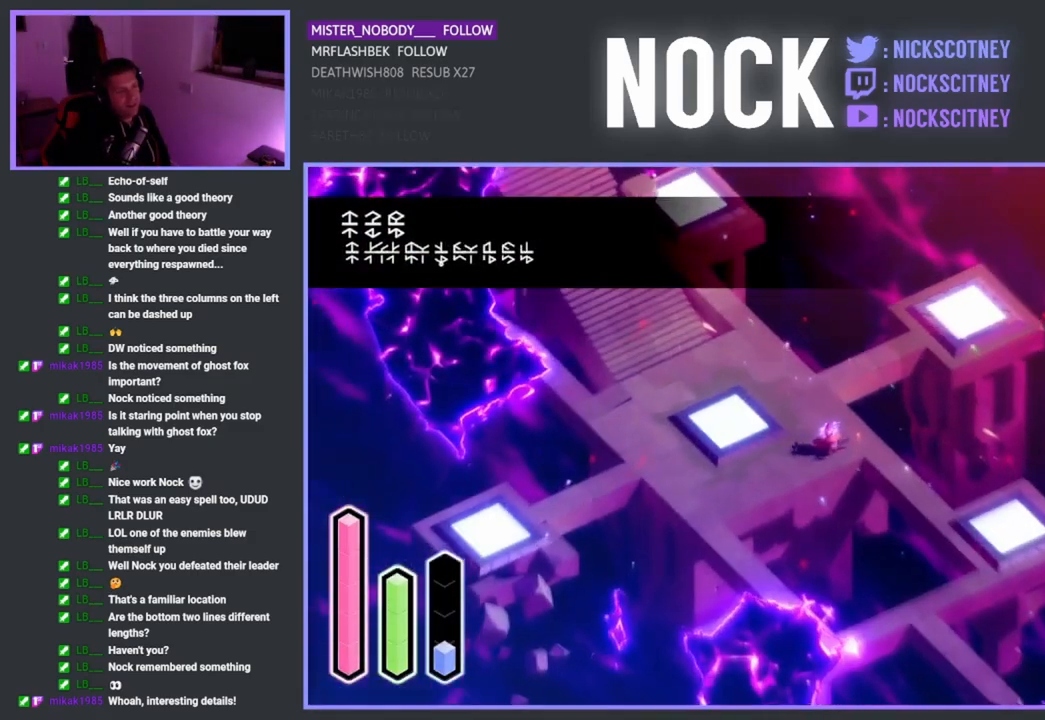
{"buttons": [], "left_stick": "down-right", "right_stick": "center", "events": [[500, "left_stick", "down-right"]]}
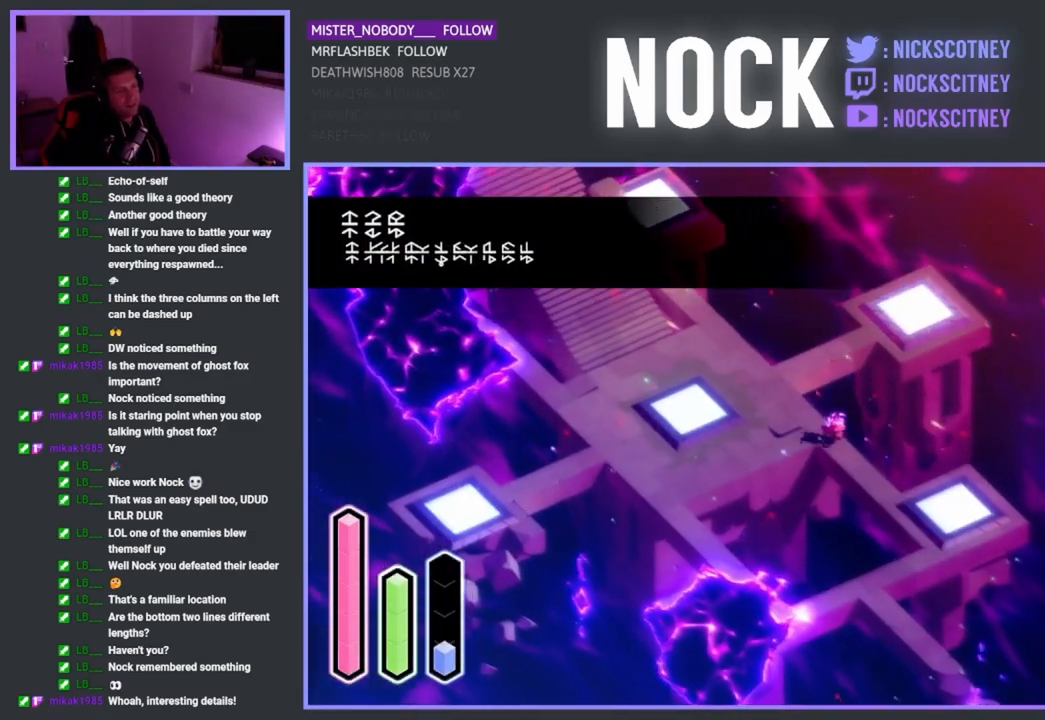
{"buttons": [], "left_stick": "down-right", "right_stick": "center", "events": []}
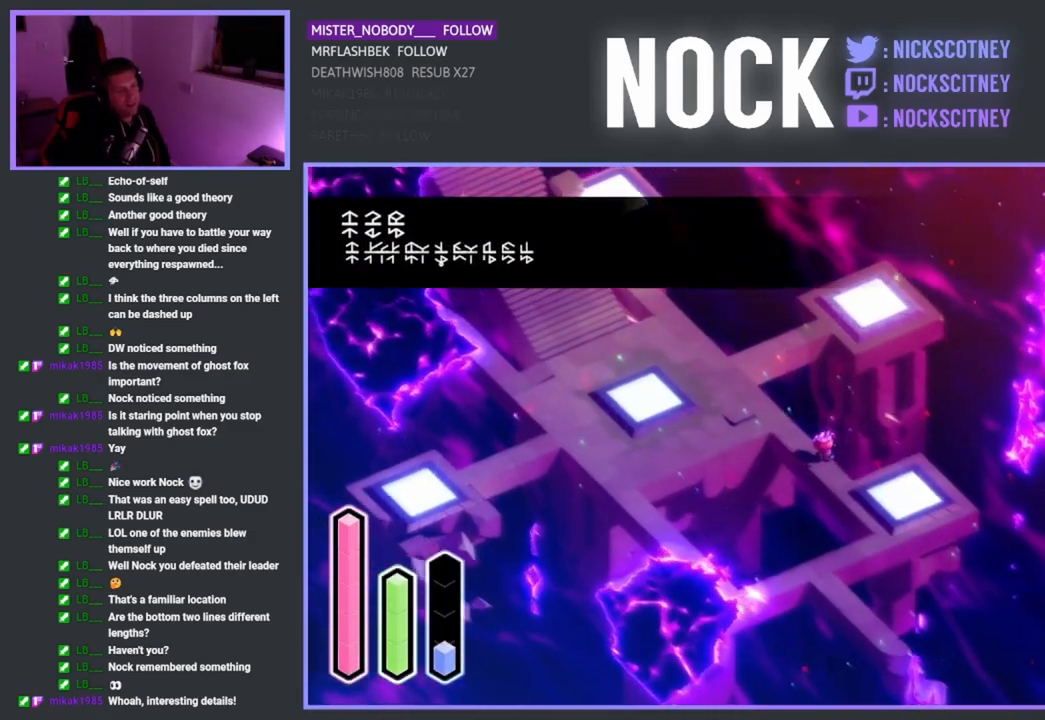
{"buttons": [], "left_stick": "down-right", "right_stick": "center", "events": []}
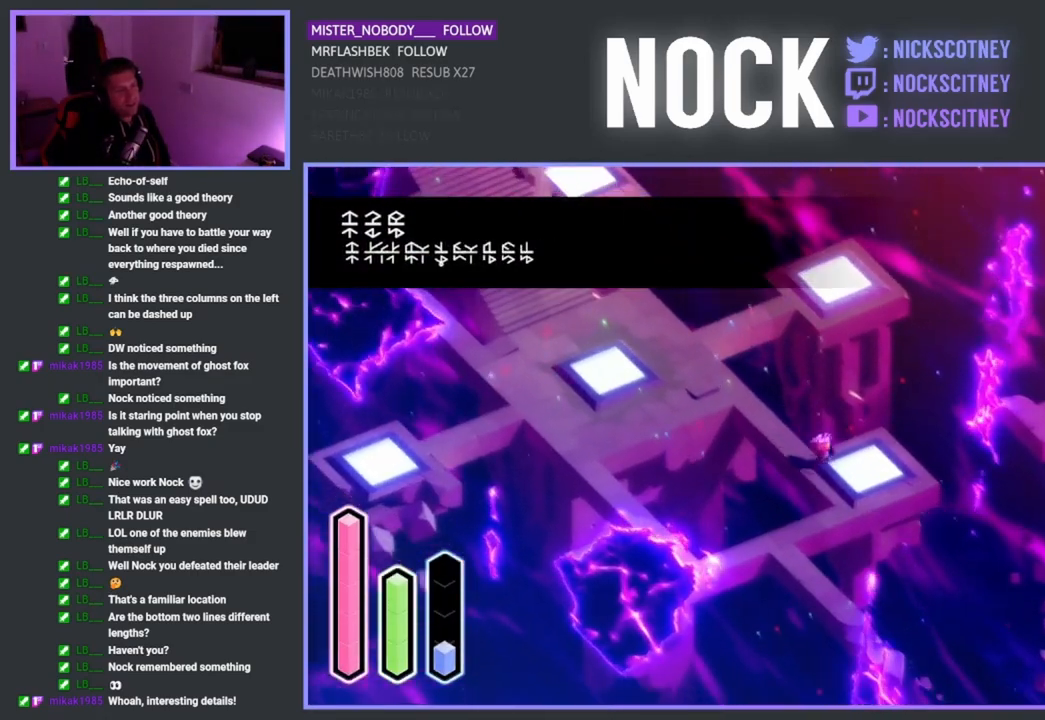
{"buttons": [], "left_stick": "right", "right_stick": "center", "events": [[167, "left_stick", "right"]]}
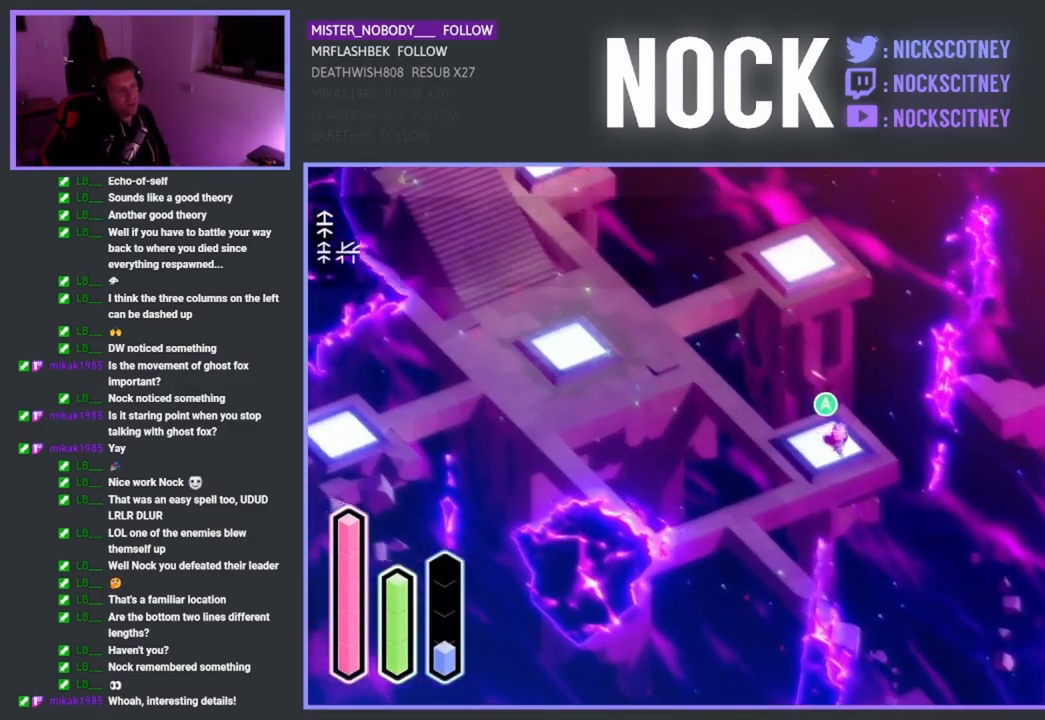
{"buttons": [], "left_stick": "up-right", "right_stick": "center", "events": [[50, "left_stick", "up-right"]]}
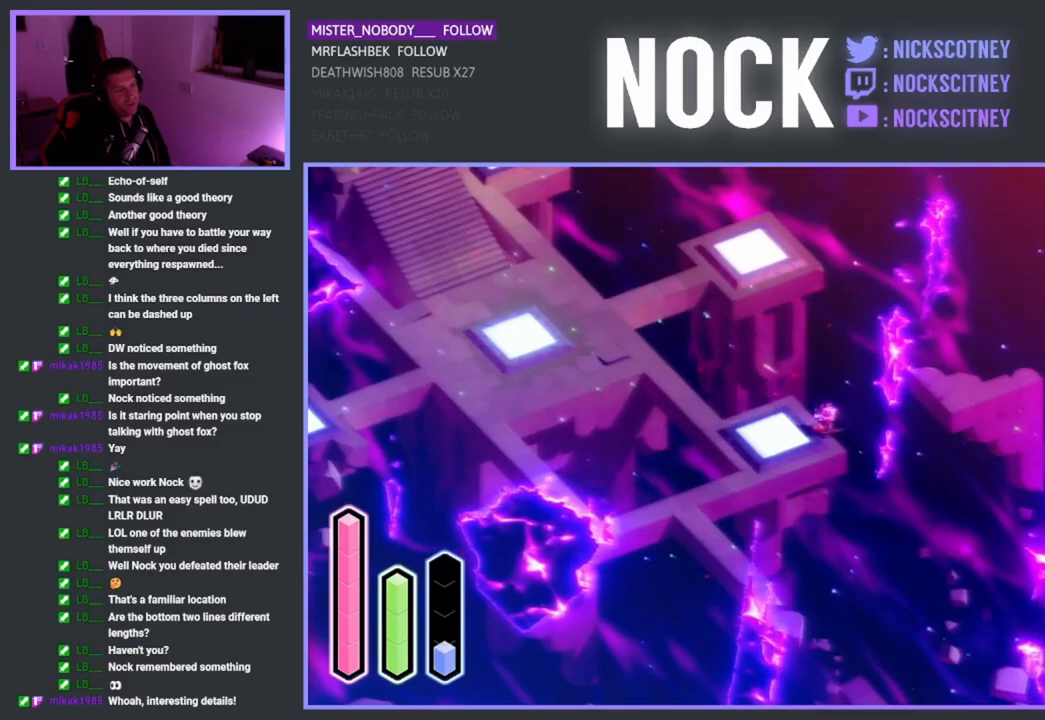
{"buttons": [], "left_stick": "right", "right_stick": "center", "events": [[117, "CROSS", "down"], [233, "CROSS", "up"], [483, "left_stick", "right"]]}
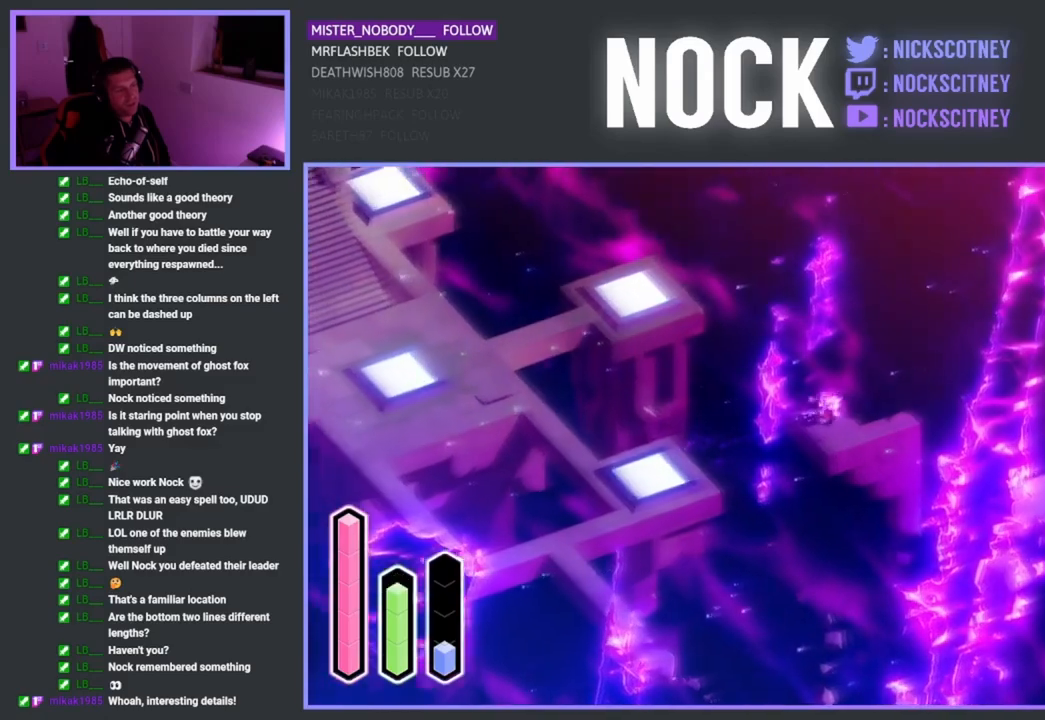
{"buttons": [], "left_stick": "right", "right_stick": "center", "events": []}
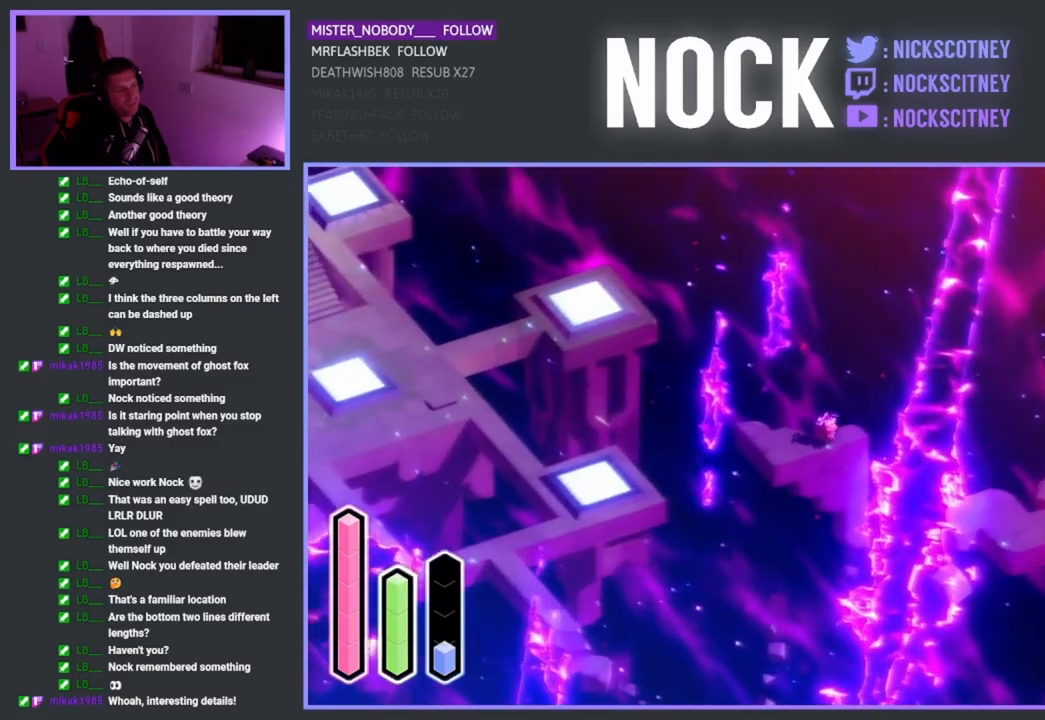
{"buttons": [], "left_stick": "down-right", "right_stick": "center", "events": [[417, "left_stick", "down-right"]]}
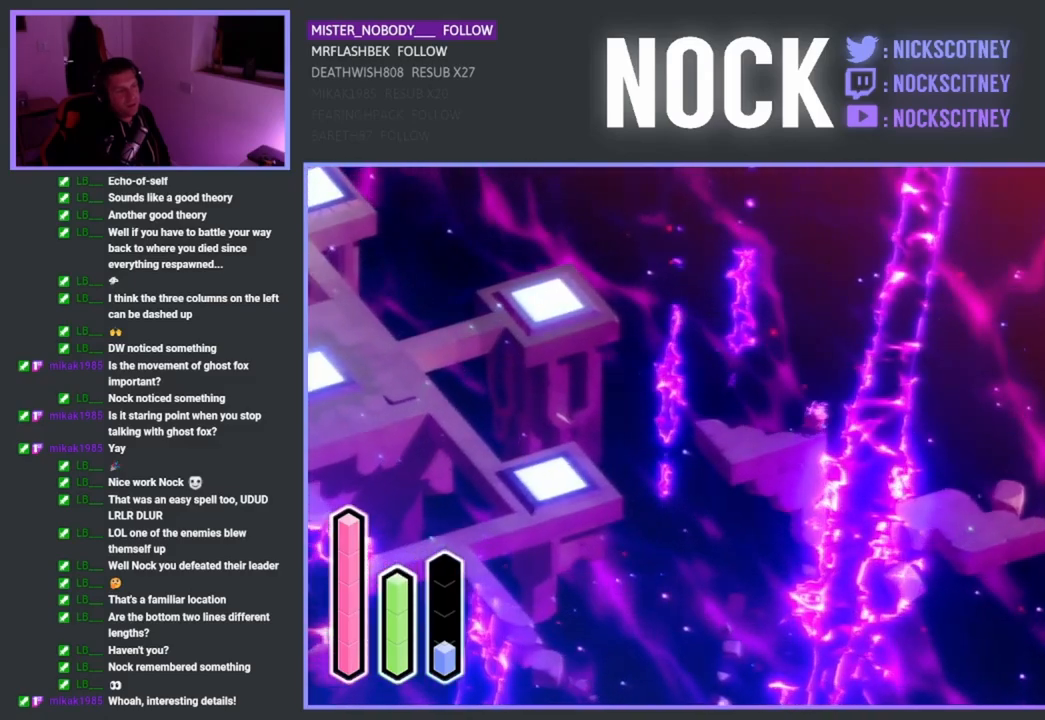
{"buttons": [], "left_stick": "down-right", "right_stick": "center", "events": [[117, "CROSS", "down"], [250, "CROSS", "up"]]}
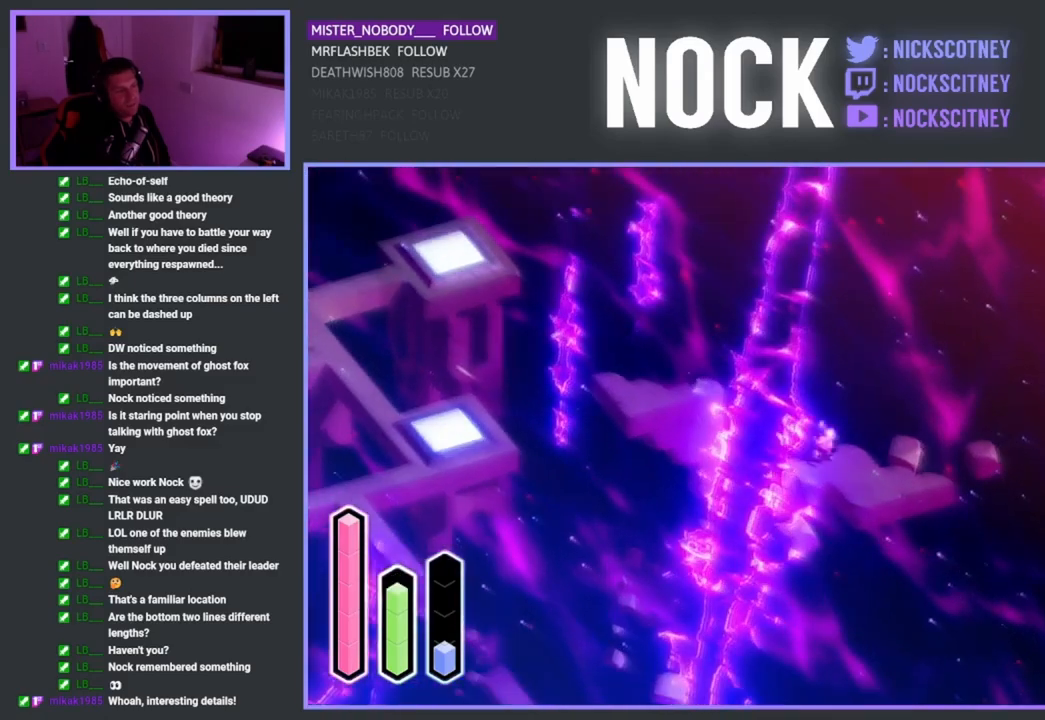
{"buttons": ["CROSS"], "left_stick": "up-right", "right_stick": "center", "events": [[383, "left_stick", "right"], [433, "CROSS", "down"], [500, "left_stick", "up-right"]]}
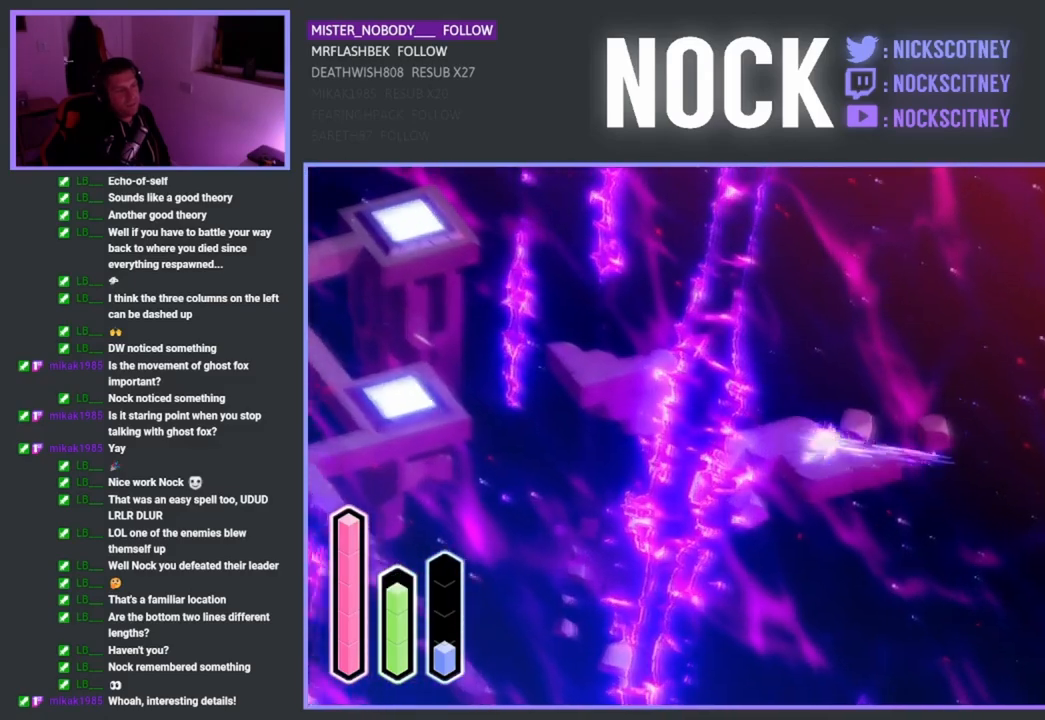
{"buttons": [], "left_stick": "up-right", "right_stick": "center", "events": [[83, "CROSS", "up"]]}
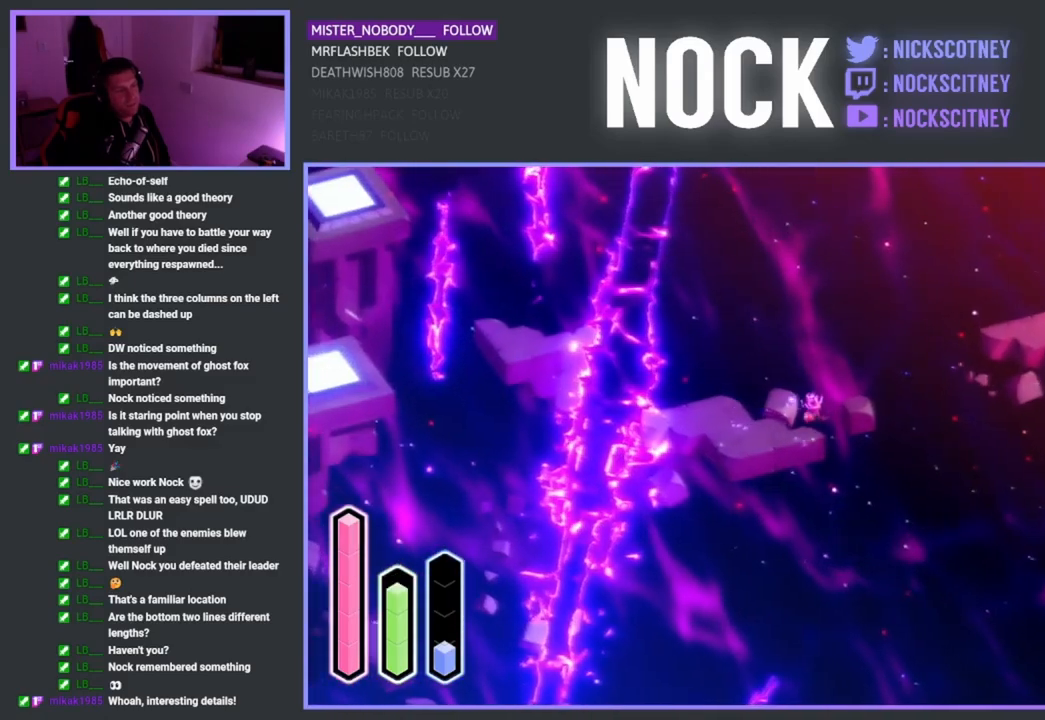
{"buttons": [], "left_stick": "up-right", "right_stick": "center", "events": [[83, "CROSS", "down"], [250, "CROSS", "up"]]}
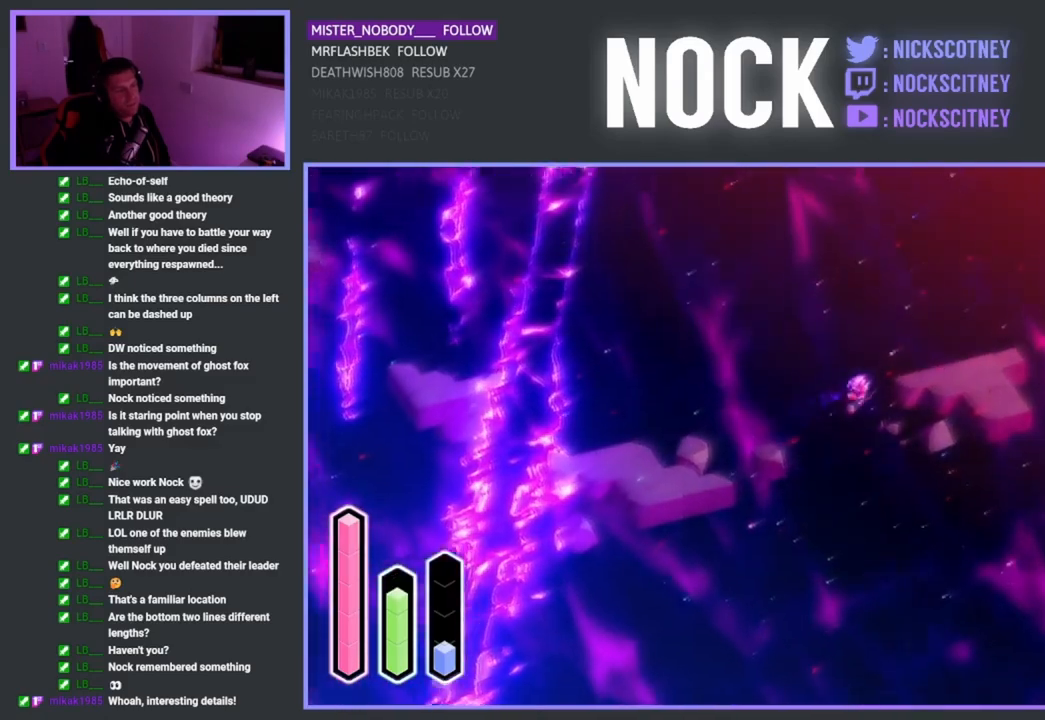
{"buttons": [], "left_stick": "right", "right_stick": "center", "events": [[50, "CROSS", "down"], [183, "CROSS", "up"], [483, "left_stick", "right"]]}
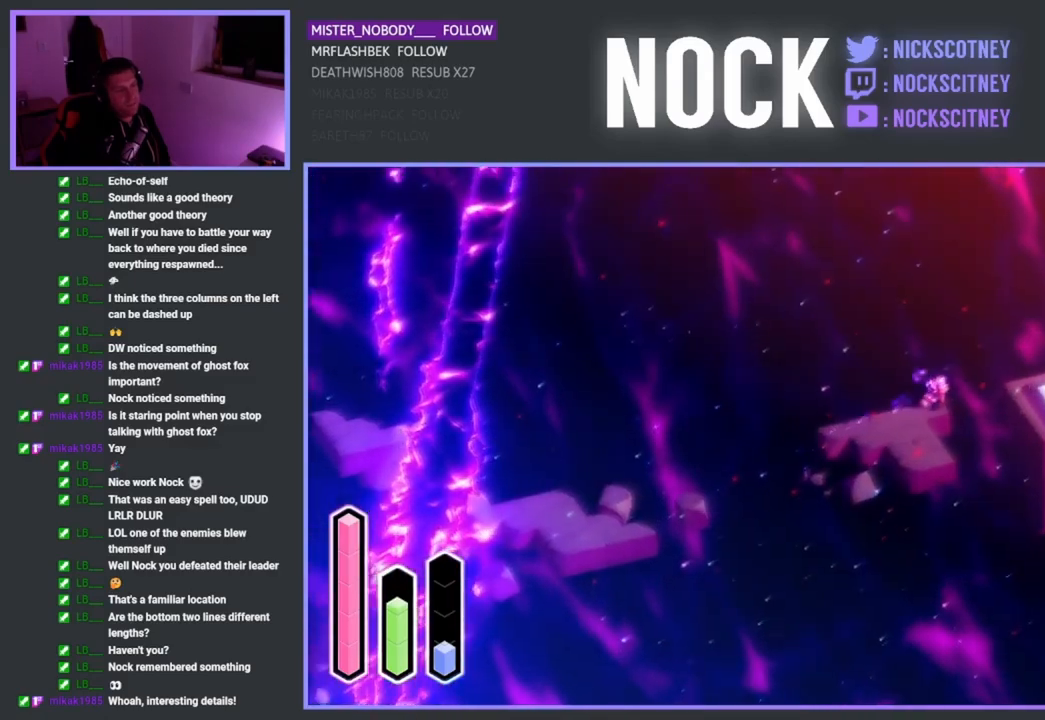
{"buttons": ["CROSS"], "left_stick": "center", "right_stick": "center", "events": [[17, "CROSS", "down"], [133, "CROSS", "up"], [283, "left_stick", "center"], [483, "CROSS", "down"]]}
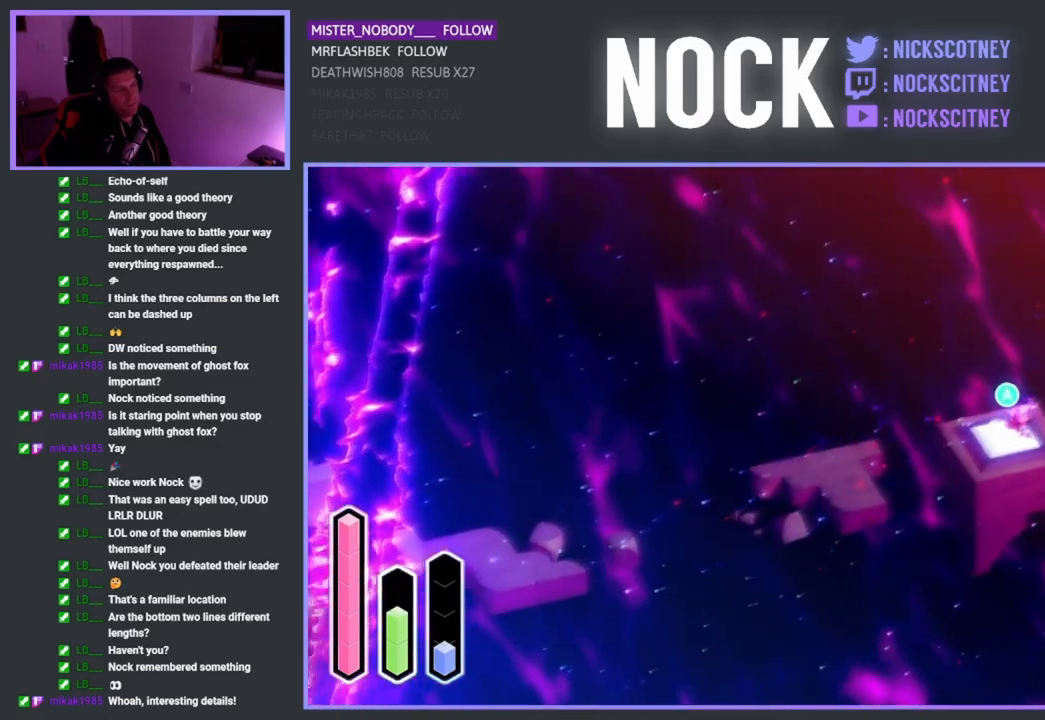
{"buttons": [], "left_stick": "center", "right_stick": "center", "events": [[50, "CROSS", "up"]]}